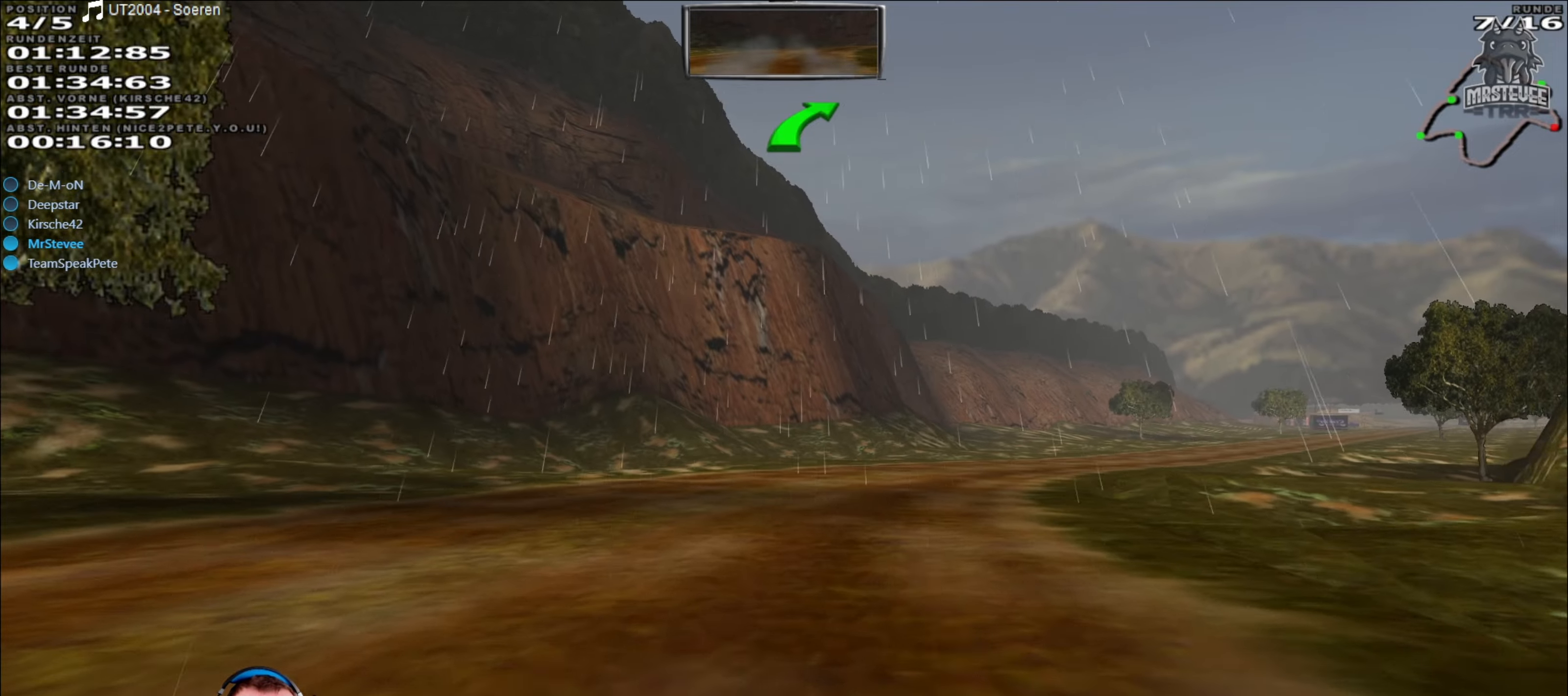
Gameplay with a controller (Xbox layout); each line is a JSON object with the inputs held at the frame after it. "events" lists button and stick changes between this image and that frame as [ms after this image, input, new state], when the widget could be followed in between. Not read: L3 R3.
{"buttons": ["R2"], "left_stick": "center", "right_stick": "center", "events": [[67, "left_stick", "right"], [267, "left_stick", "center"]]}
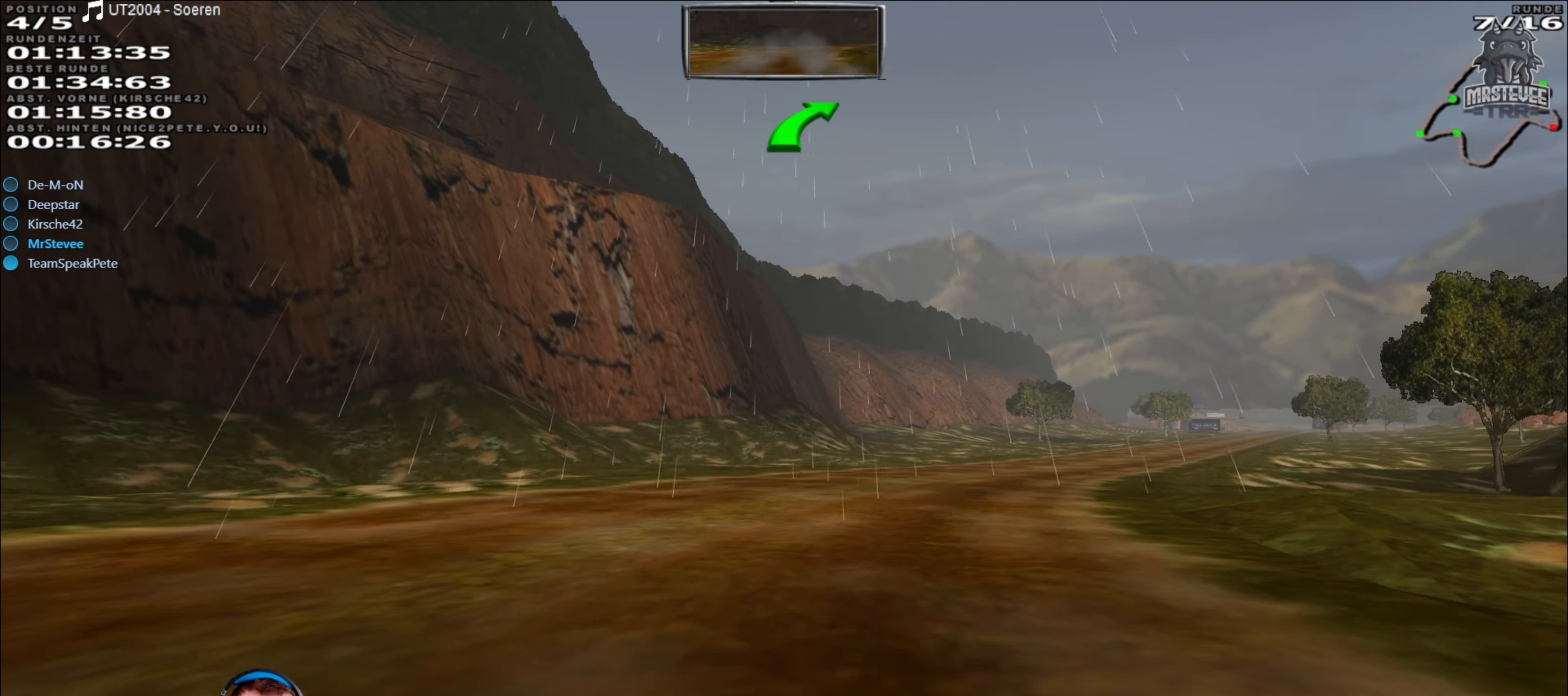
{"buttons": ["R2"], "left_stick": "center", "right_stick": "center", "events": [[134, "left_stick", "right"], [434, "left_stick", "center"]]}
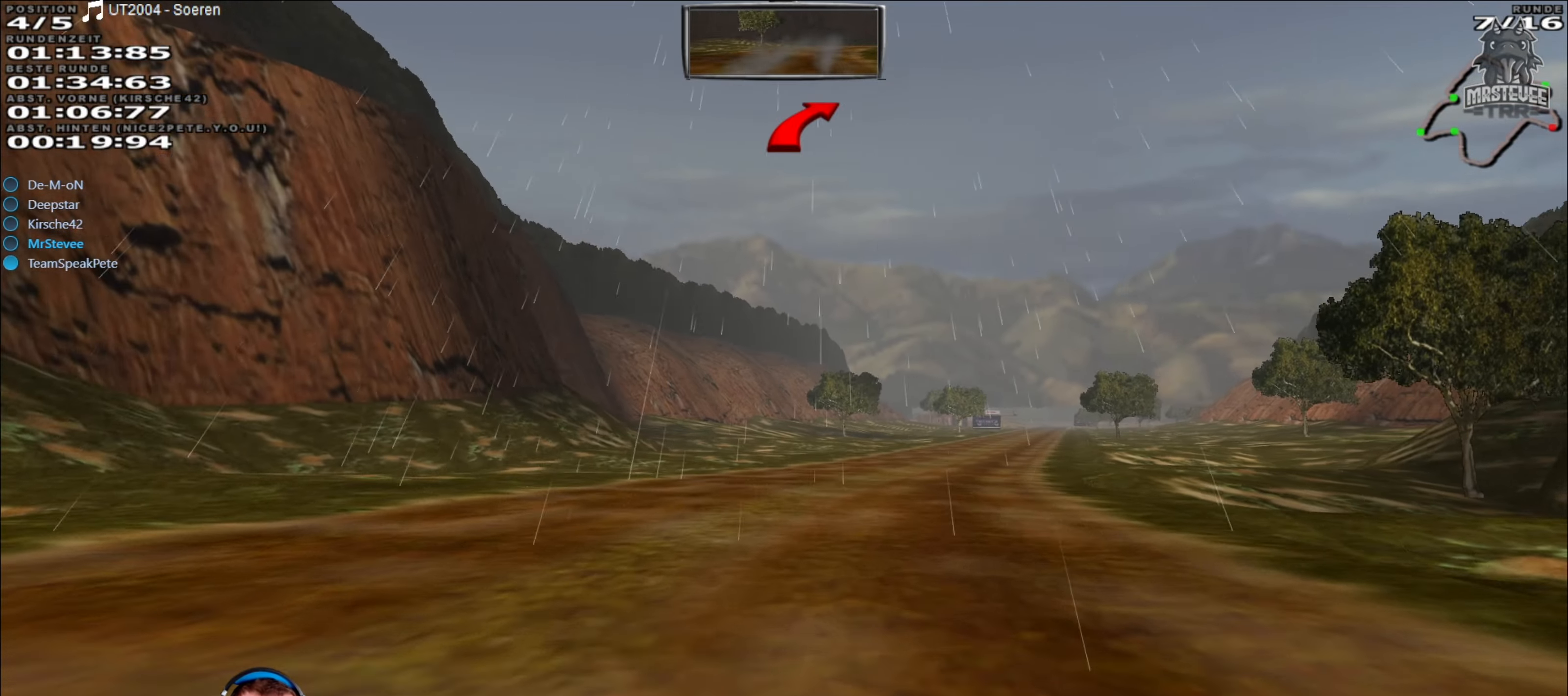
{"buttons": ["R2"], "left_stick": "center", "right_stick": "center", "events": [[267, "left_stick", "right"], [450, "left_stick", "center"]]}
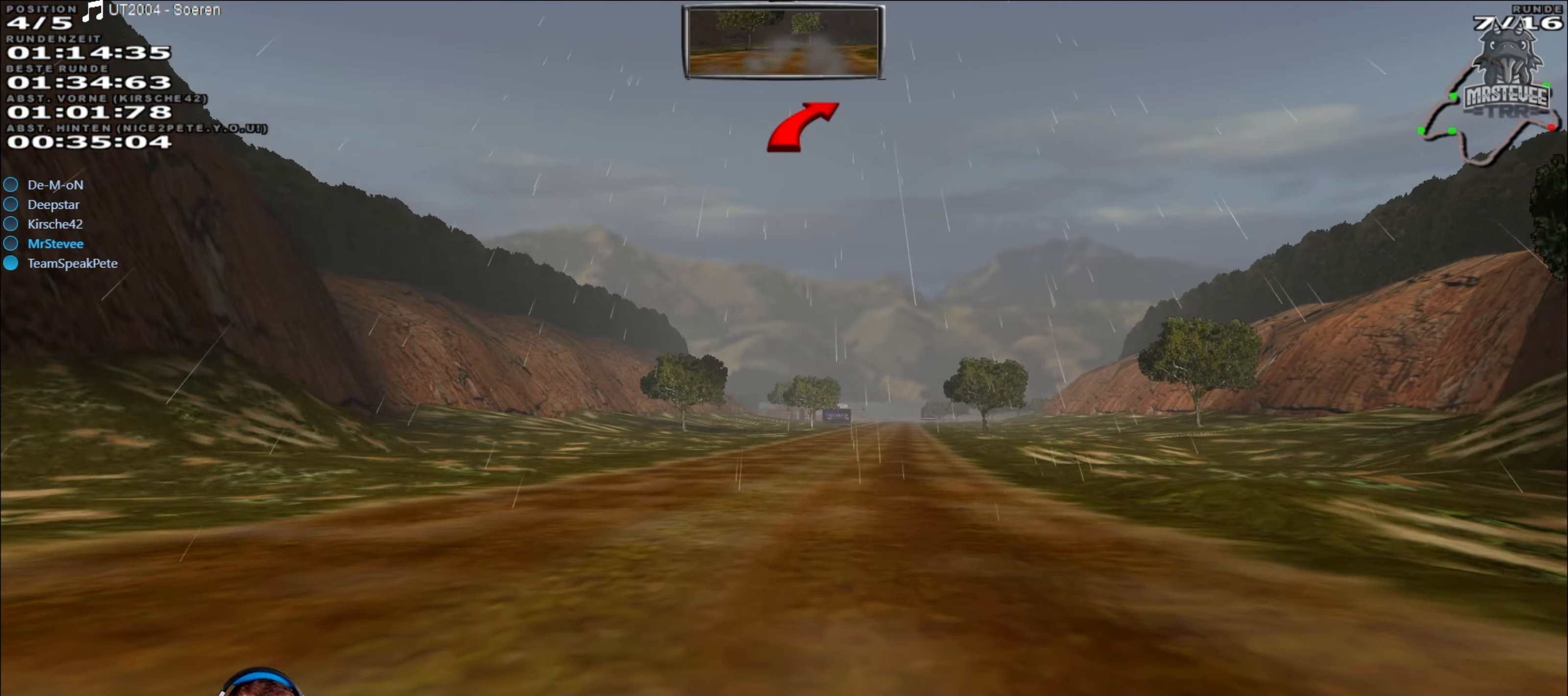
{"buttons": ["R2"], "left_stick": "center", "right_stick": "center", "events": []}
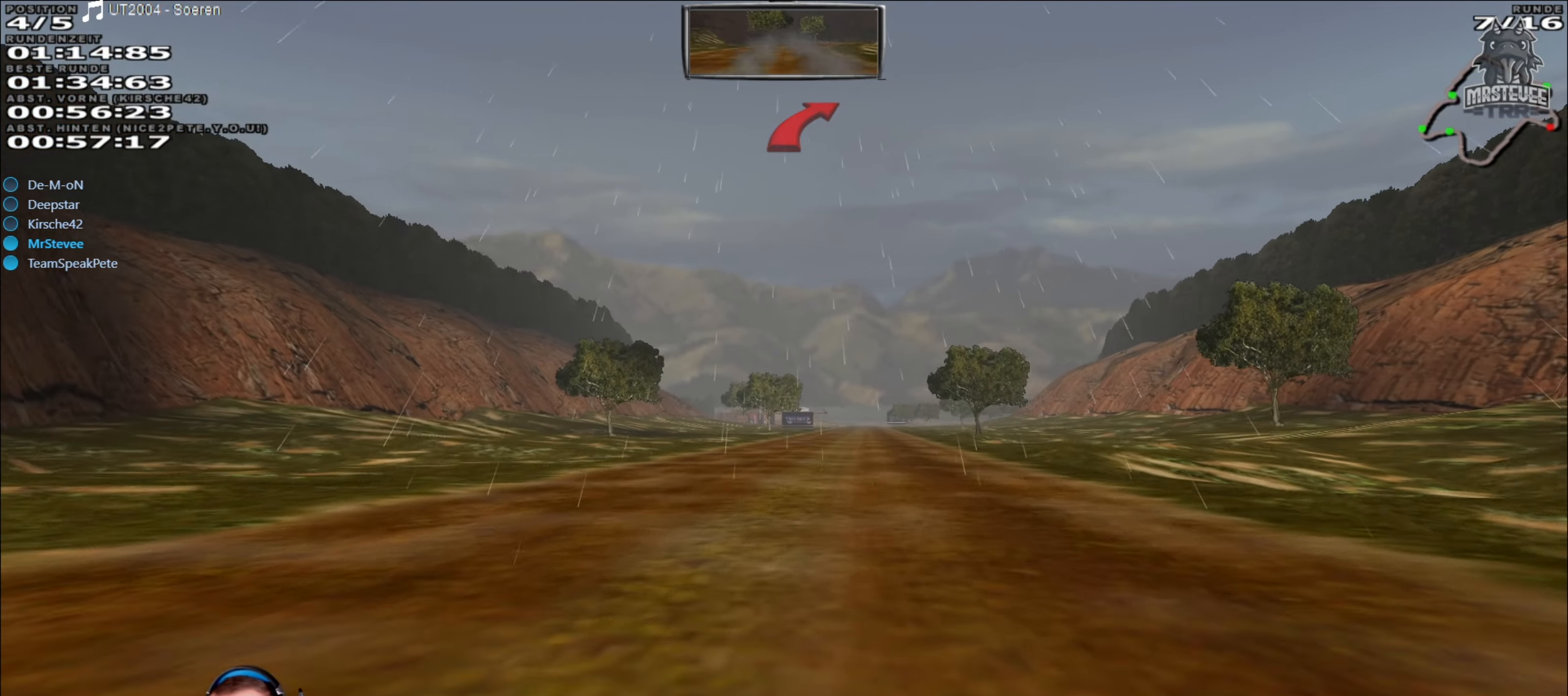
{"buttons": ["R2"], "left_stick": "center", "right_stick": "center", "events": []}
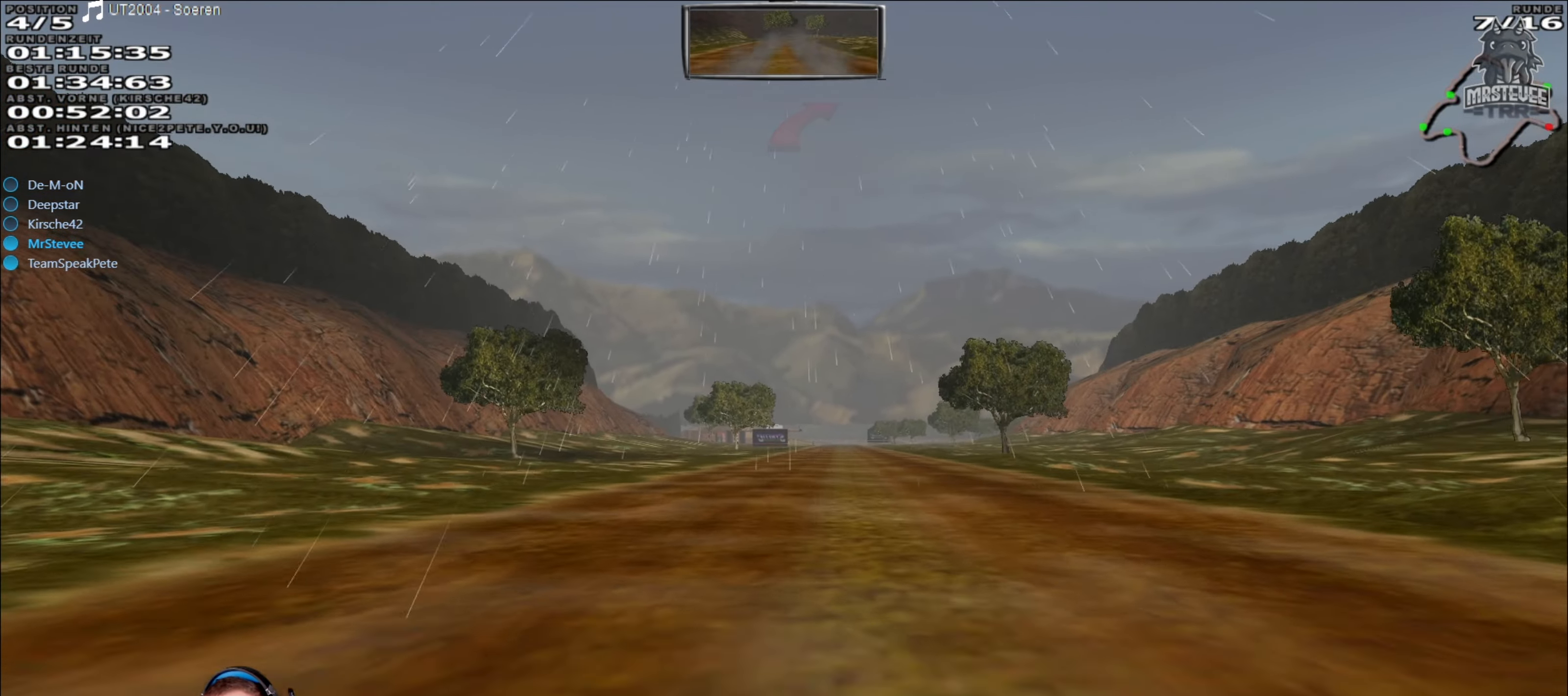
{"buttons": ["R2"], "left_stick": "center", "right_stick": "center", "events": []}
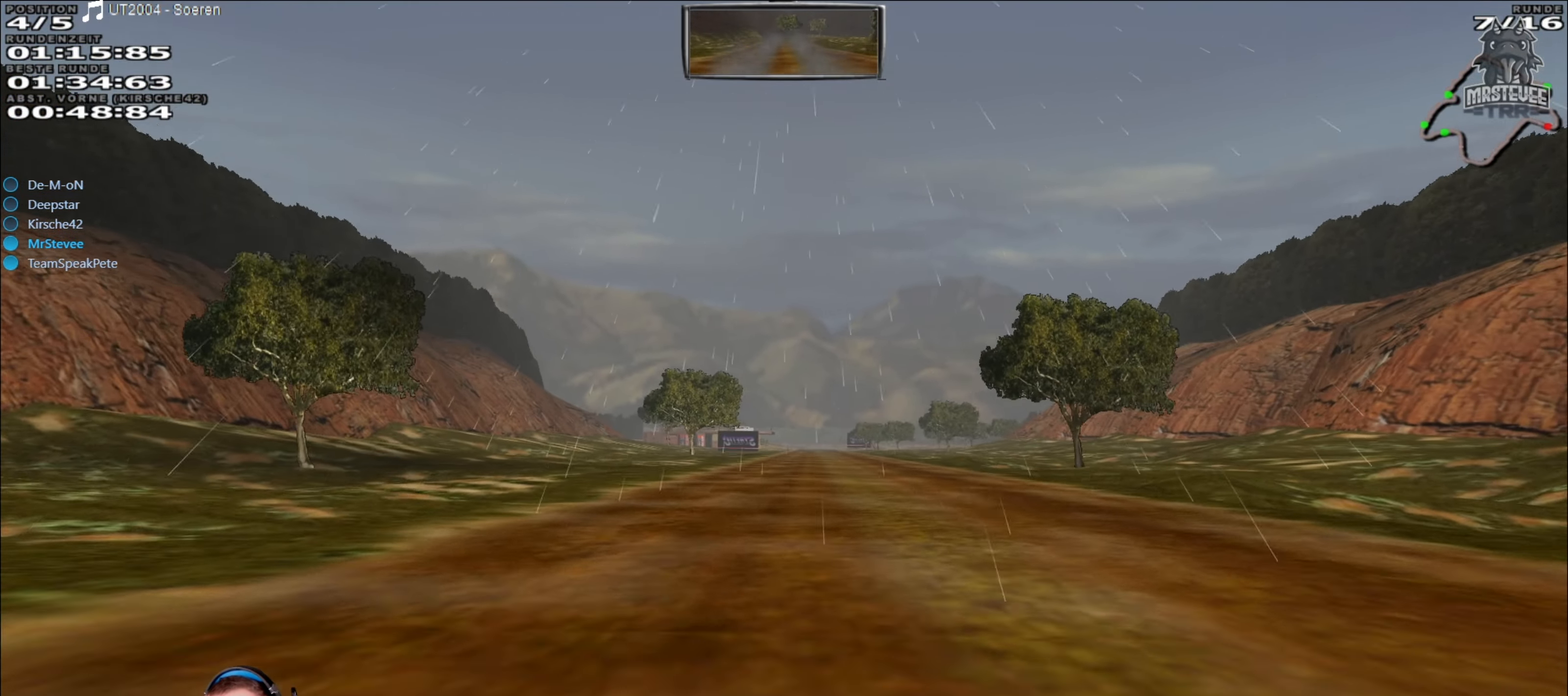
{"buttons": ["R2"], "left_stick": "center", "right_stick": "center", "events": []}
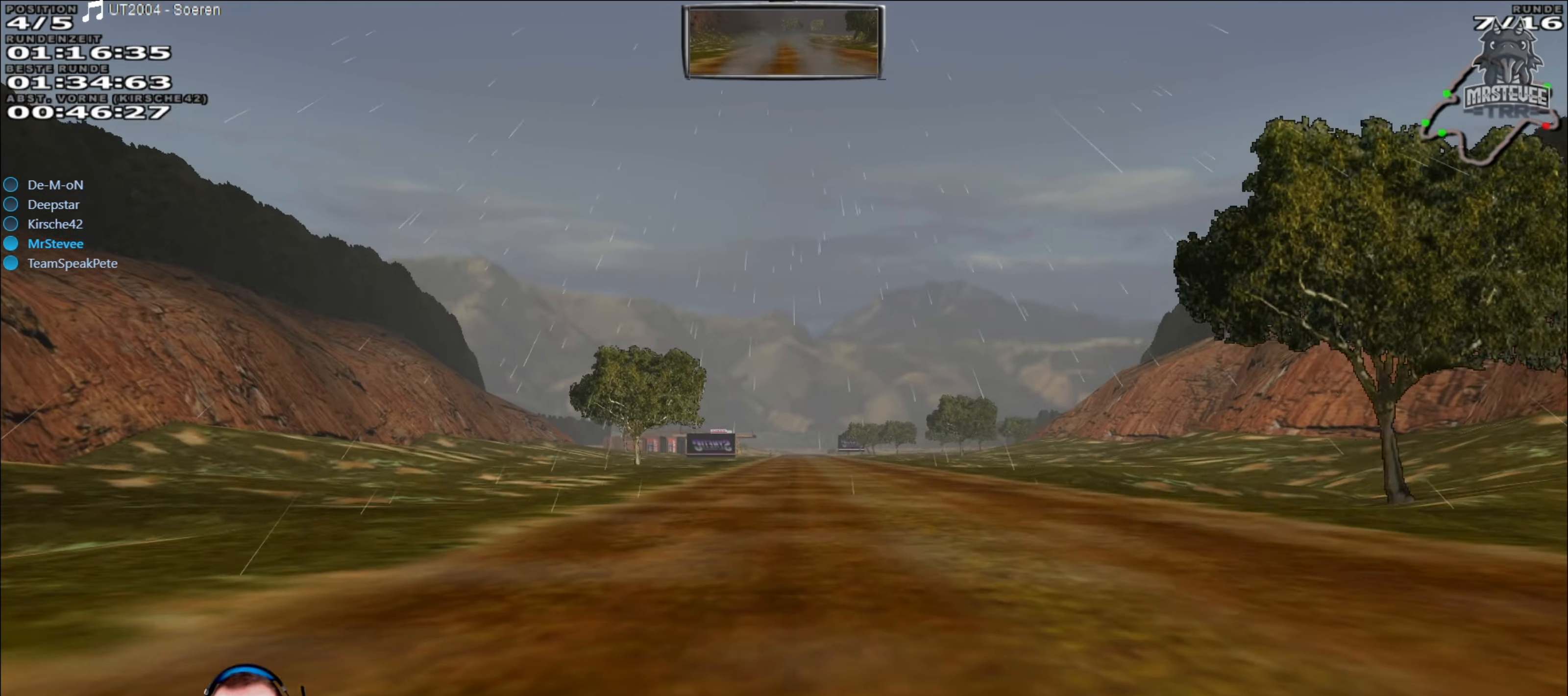
{"buttons": ["R2"], "left_stick": "center", "right_stick": "center", "events": []}
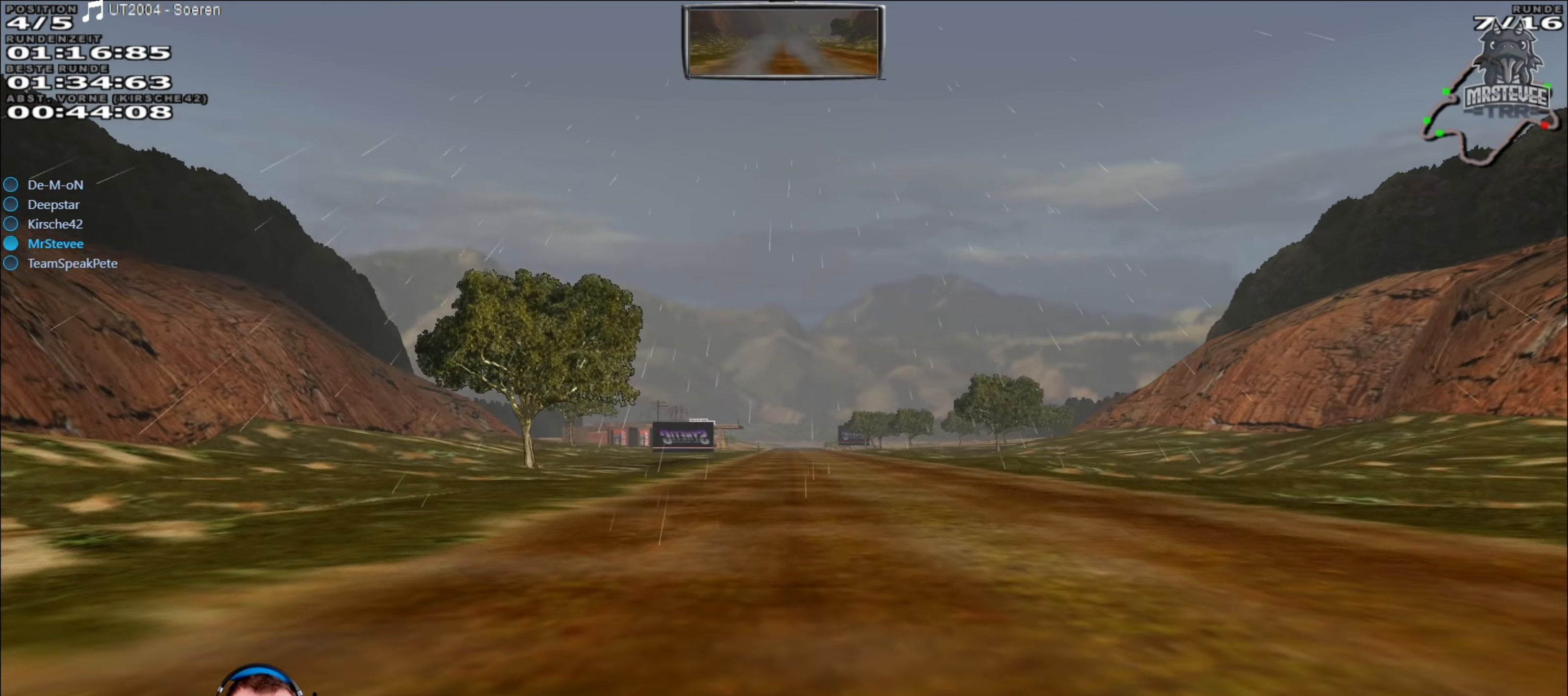
{"buttons": ["R2"], "left_stick": "center", "right_stick": "center", "events": []}
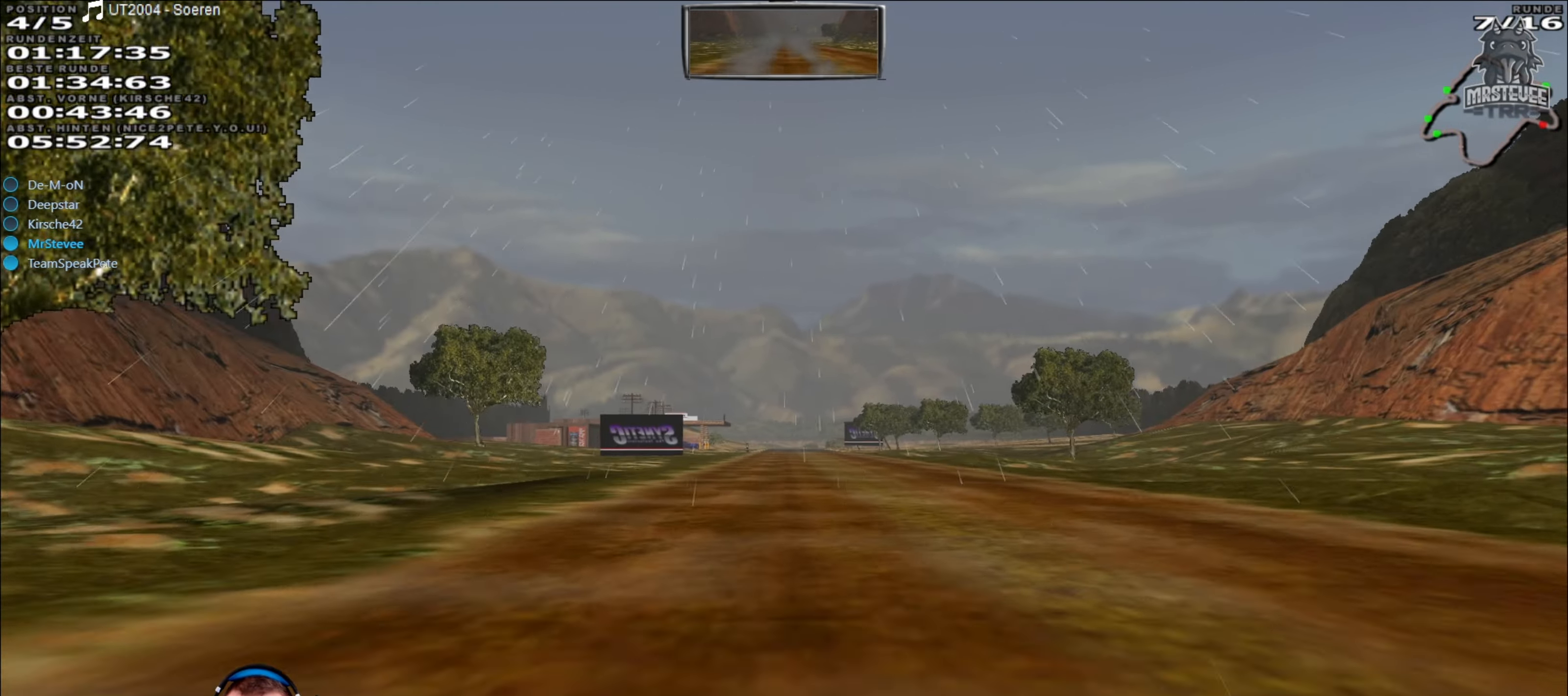
{"buttons": ["R2"], "left_stick": "center", "right_stick": "center", "events": []}
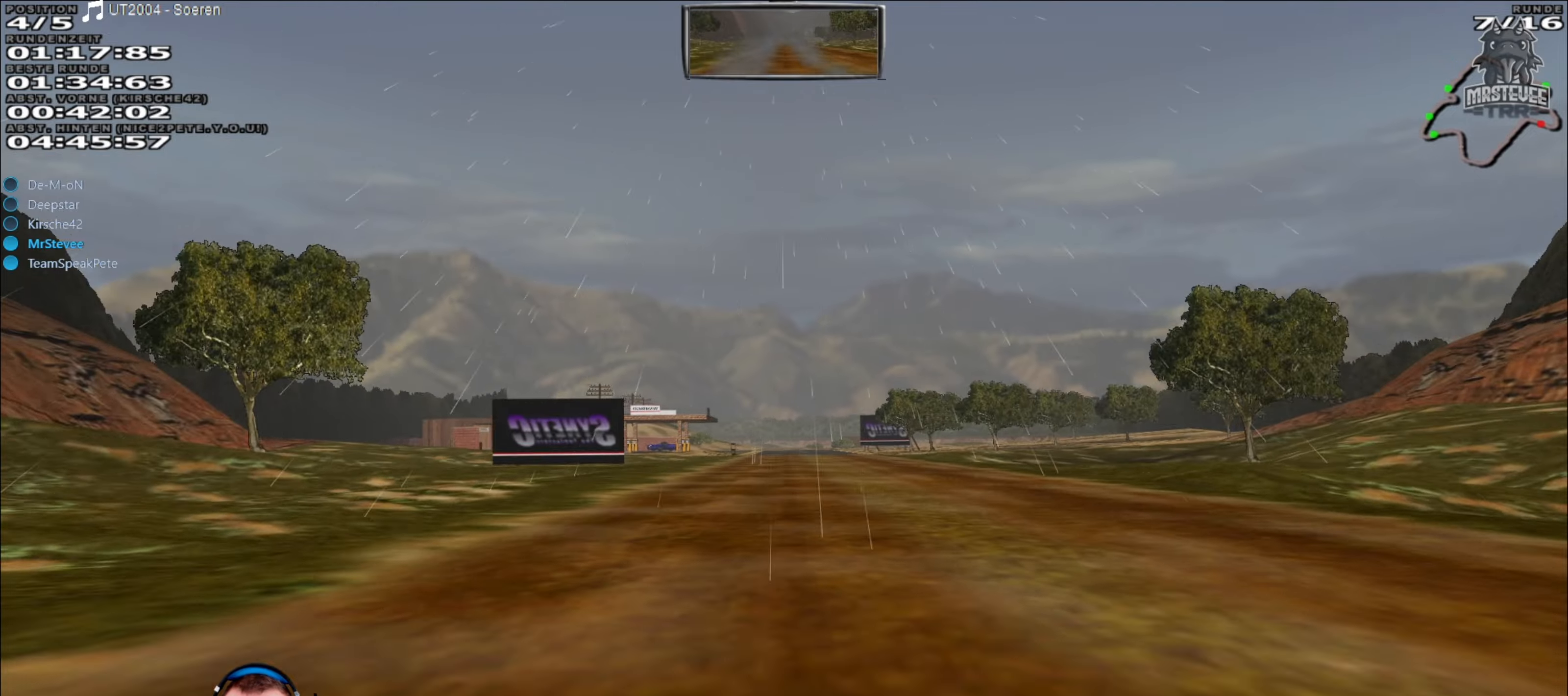
{"buttons": ["R2"], "left_stick": "center", "right_stick": "center", "events": [[383, "left_stick", "right"], [450, "left_stick", "center"]]}
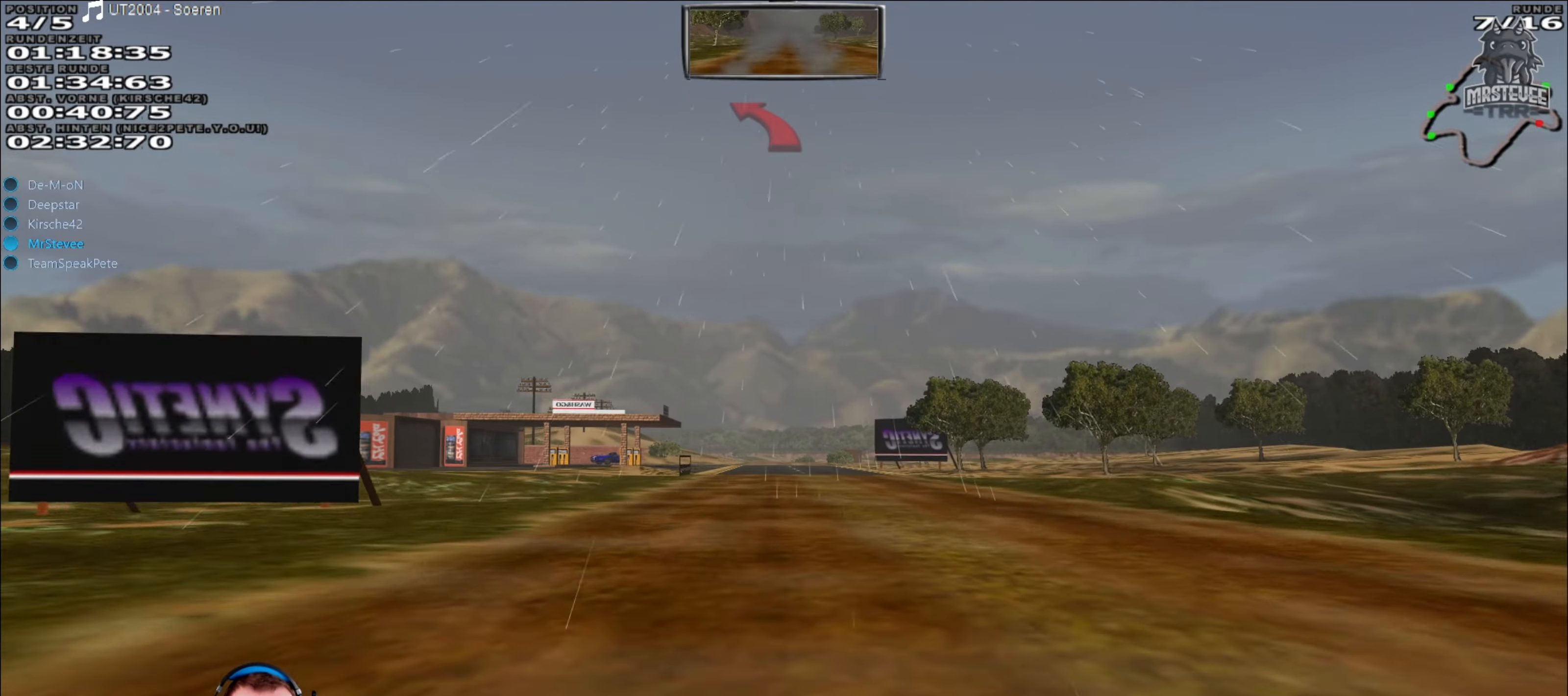
{"buttons": ["R2"], "left_stick": "center", "right_stick": "center", "events": []}
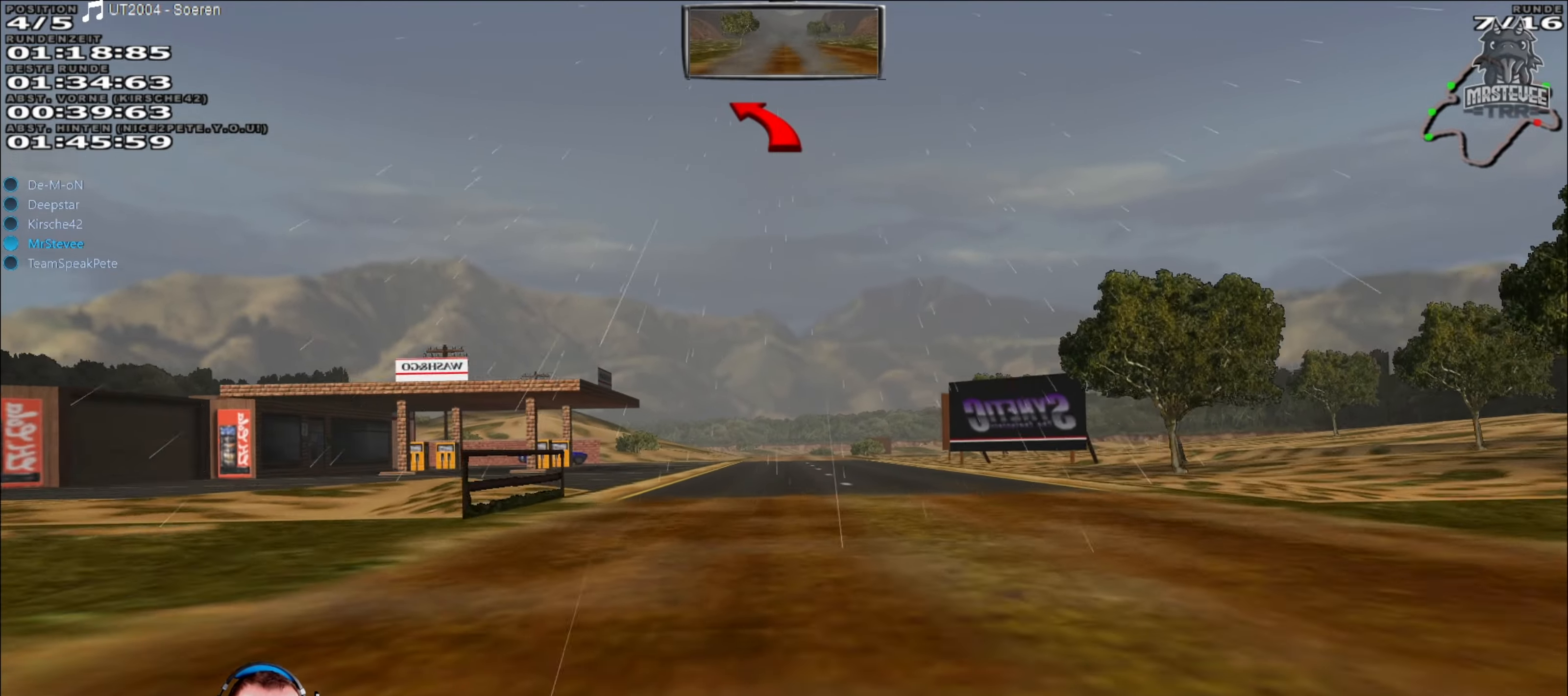
{"buttons": ["R2"], "left_stick": "center", "right_stick": "center", "events": []}
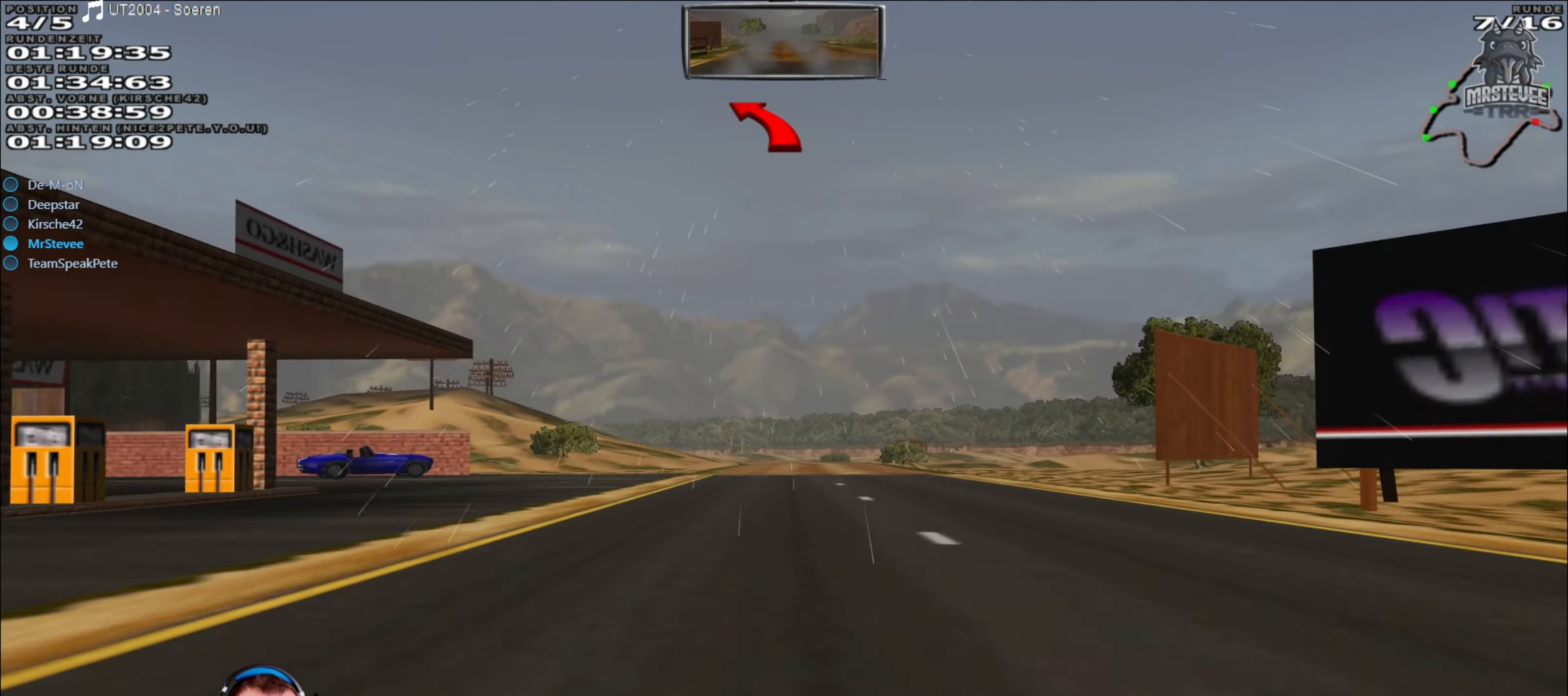
{"buttons": ["R2"], "left_stick": "center", "right_stick": "center", "events": []}
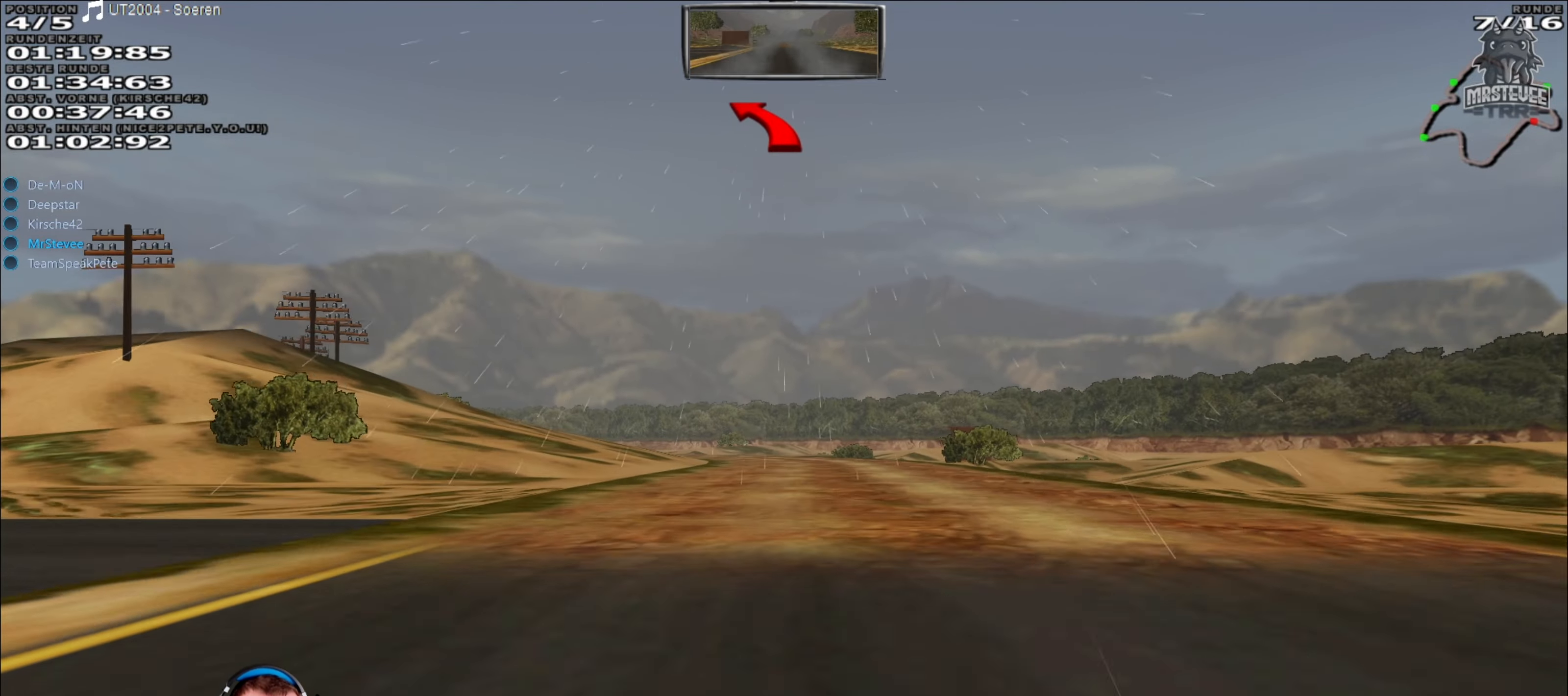
{"buttons": ["R2"], "left_stick": "left", "right_stick": "center", "events": [[483, "left_stick", "left"]]}
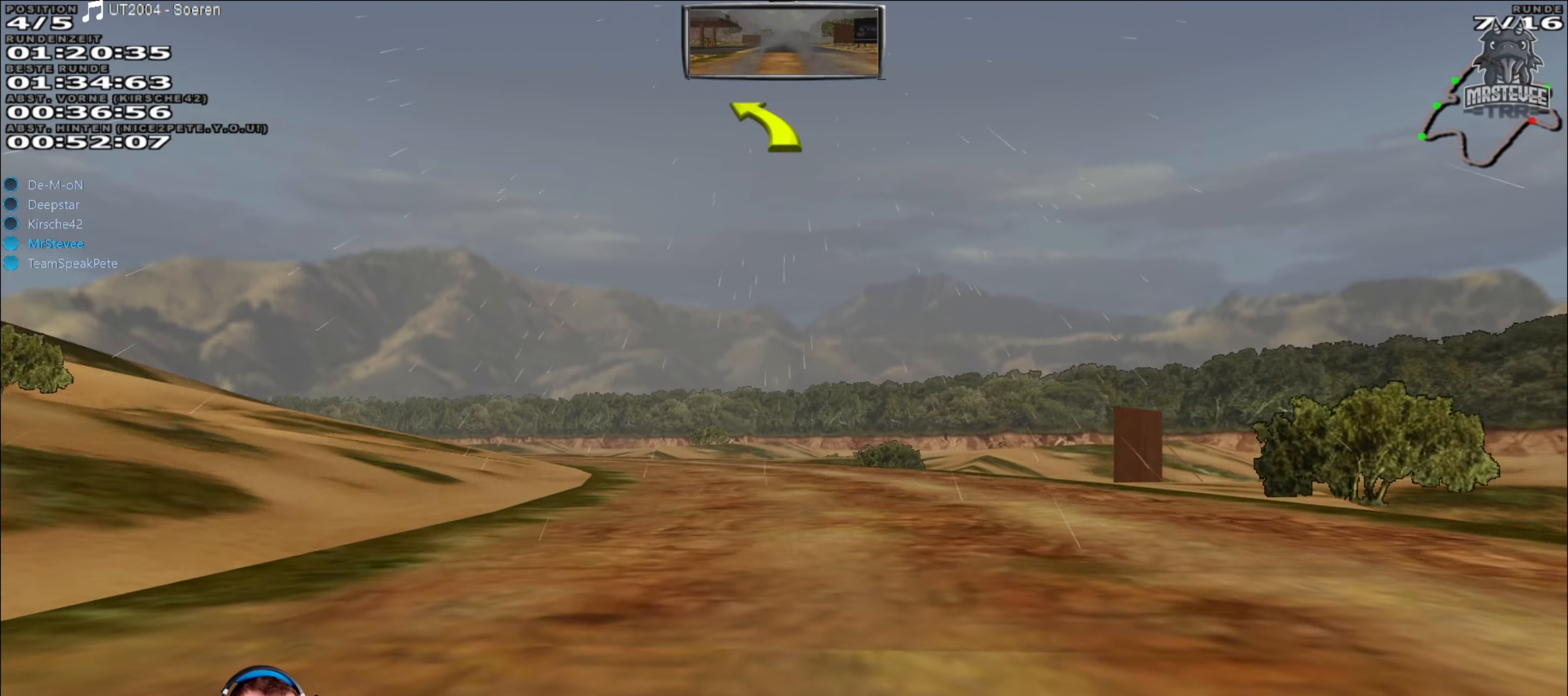
{"buttons": ["R2"], "left_stick": "center", "right_stick": "center", "events": [[133, "L2", "down"], [183, "R2", "up"], [283, "L2", "up"], [316, "R2", "down"], [450, "left_stick", "center"]]}
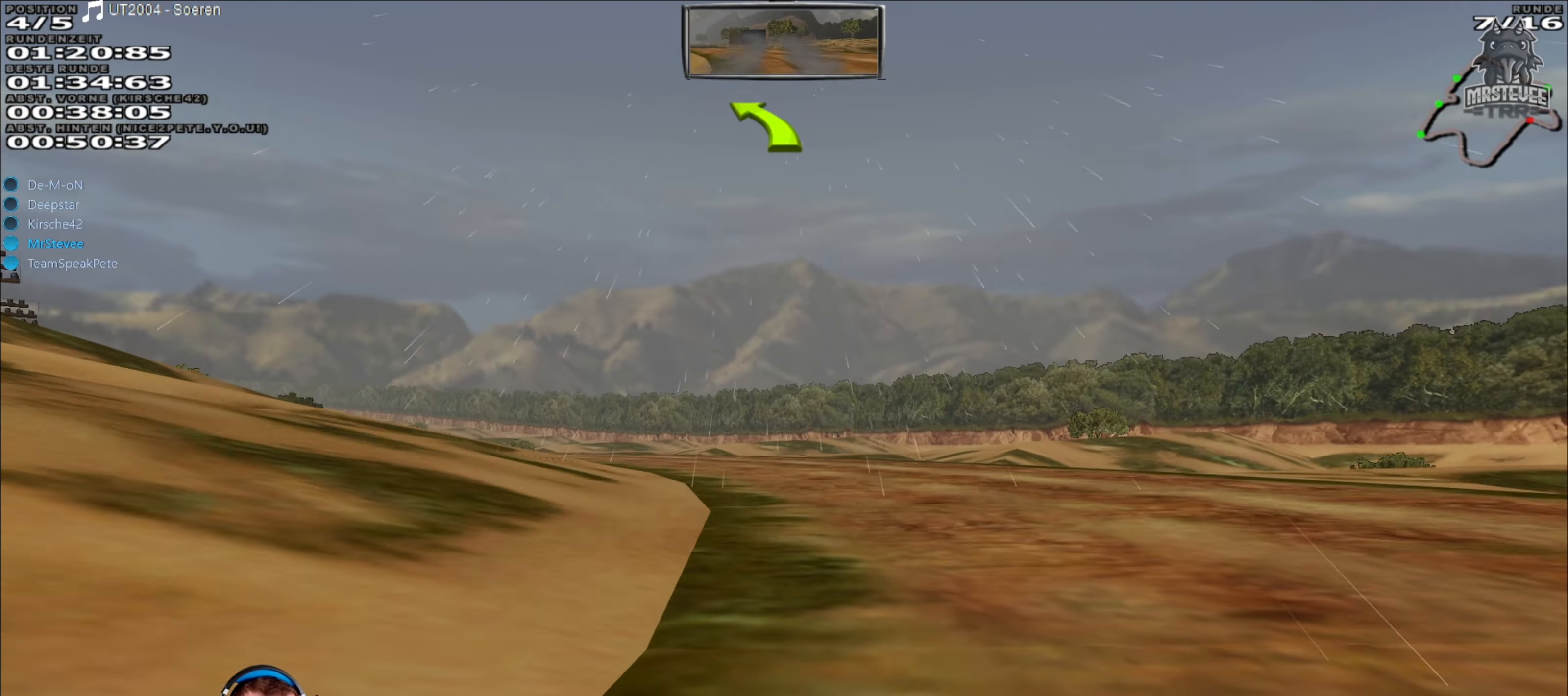
{"buttons": ["R2"], "left_stick": "left", "right_stick": "center", "events": [[216, "left_stick", "left"]]}
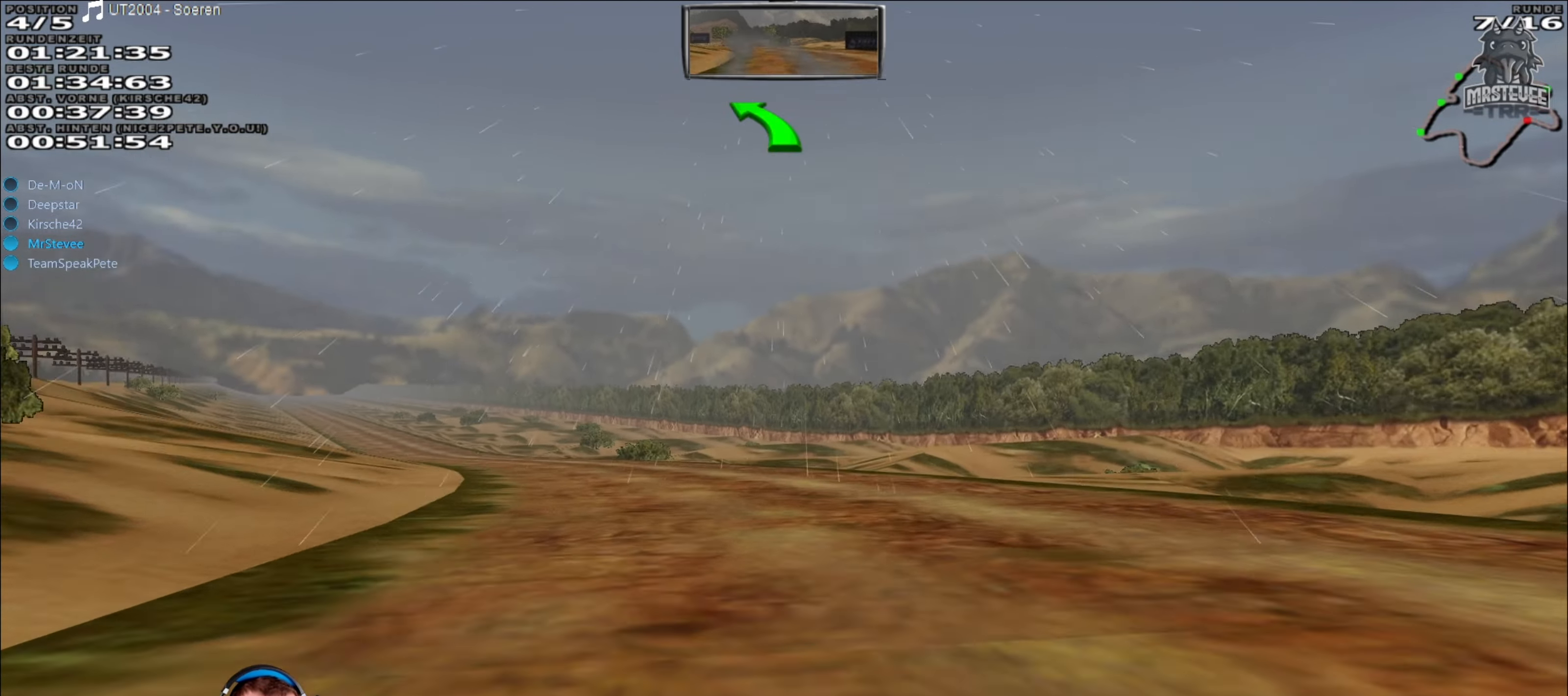
{"buttons": ["R2"], "left_stick": "left", "right_stick": "center", "events": [[166, "left_stick", "center"], [383, "left_stick", "left"]]}
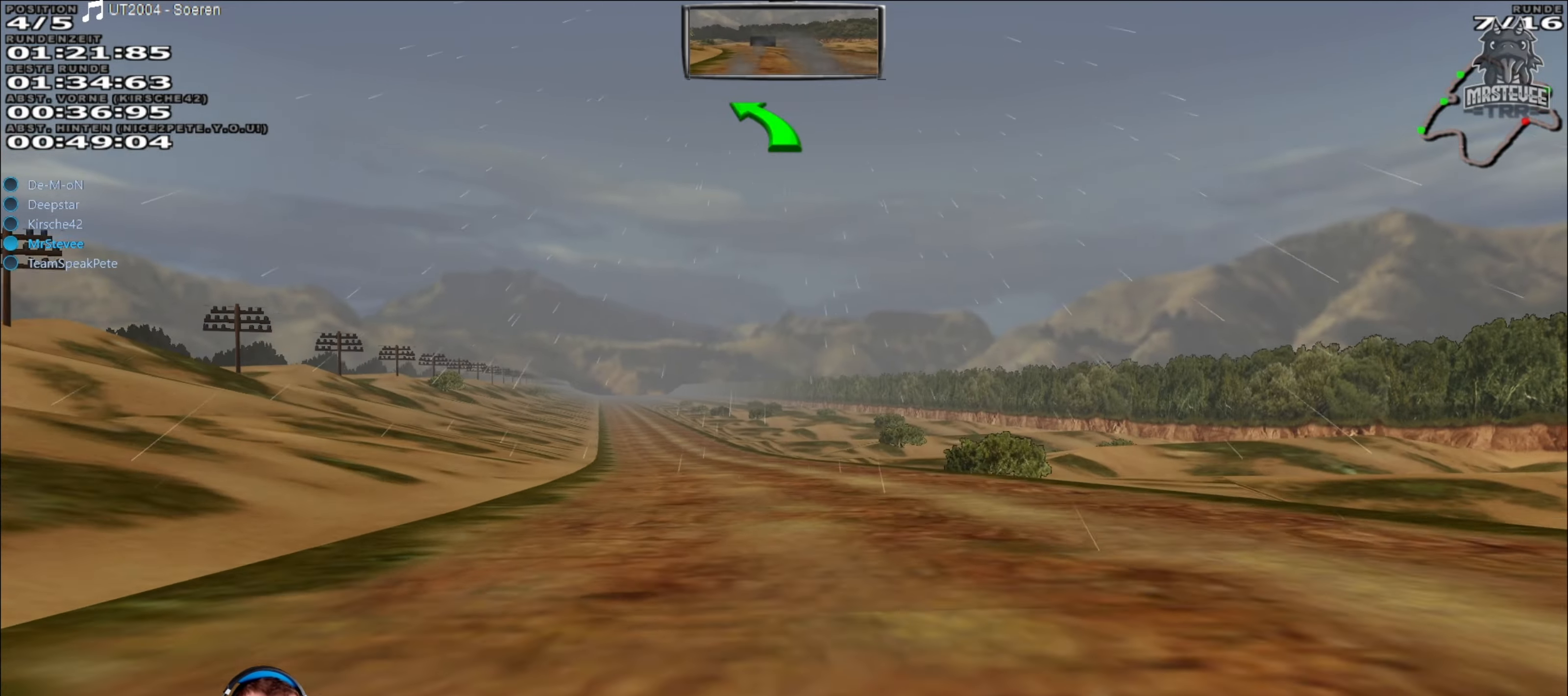
{"buttons": ["R2"], "left_stick": "center", "right_stick": "center", "events": [[16, "left_stick", "center"], [366, "left_stick", "left"], [466, "left_stick", "center"]]}
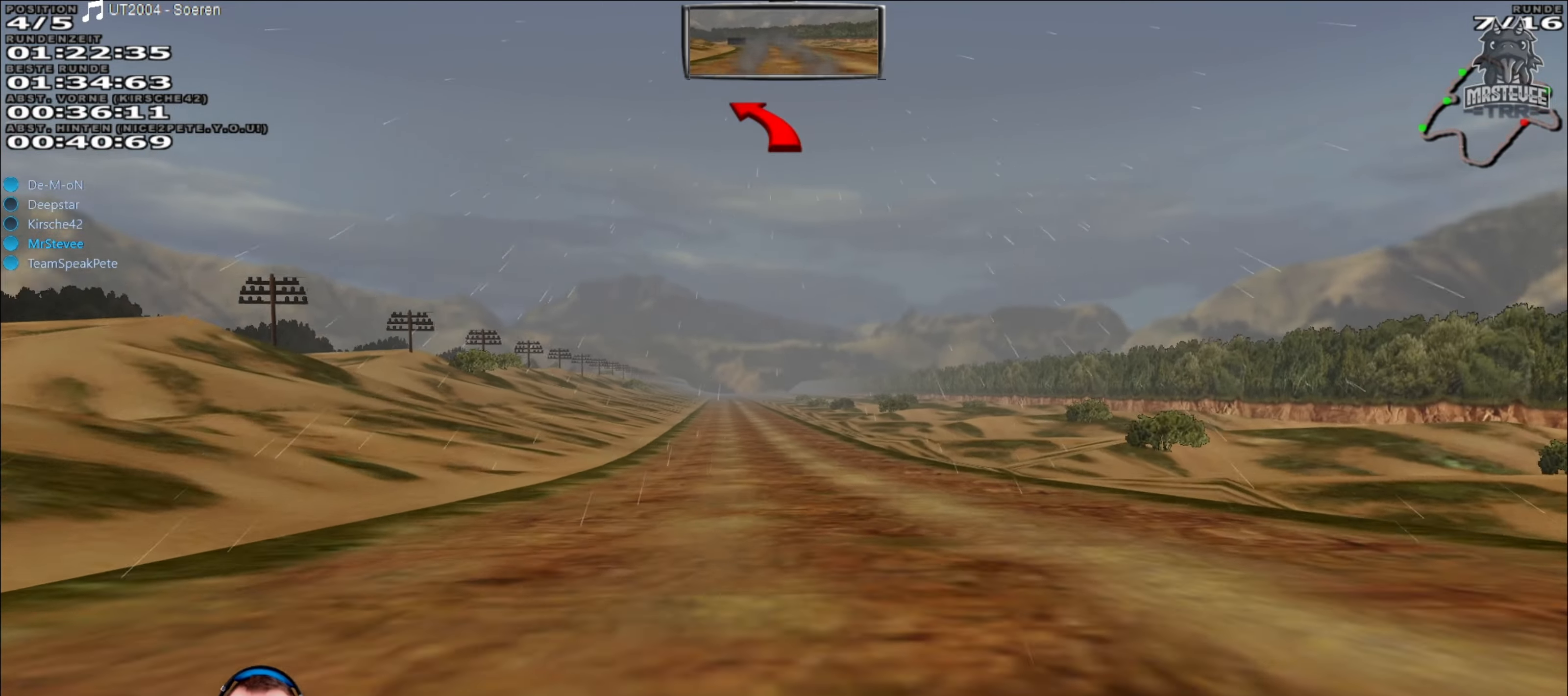
{"buttons": ["R2"], "left_stick": "center", "right_stick": "center", "events": [[317, "left_stick", "down-left"], [417, "left_stick", "center"]]}
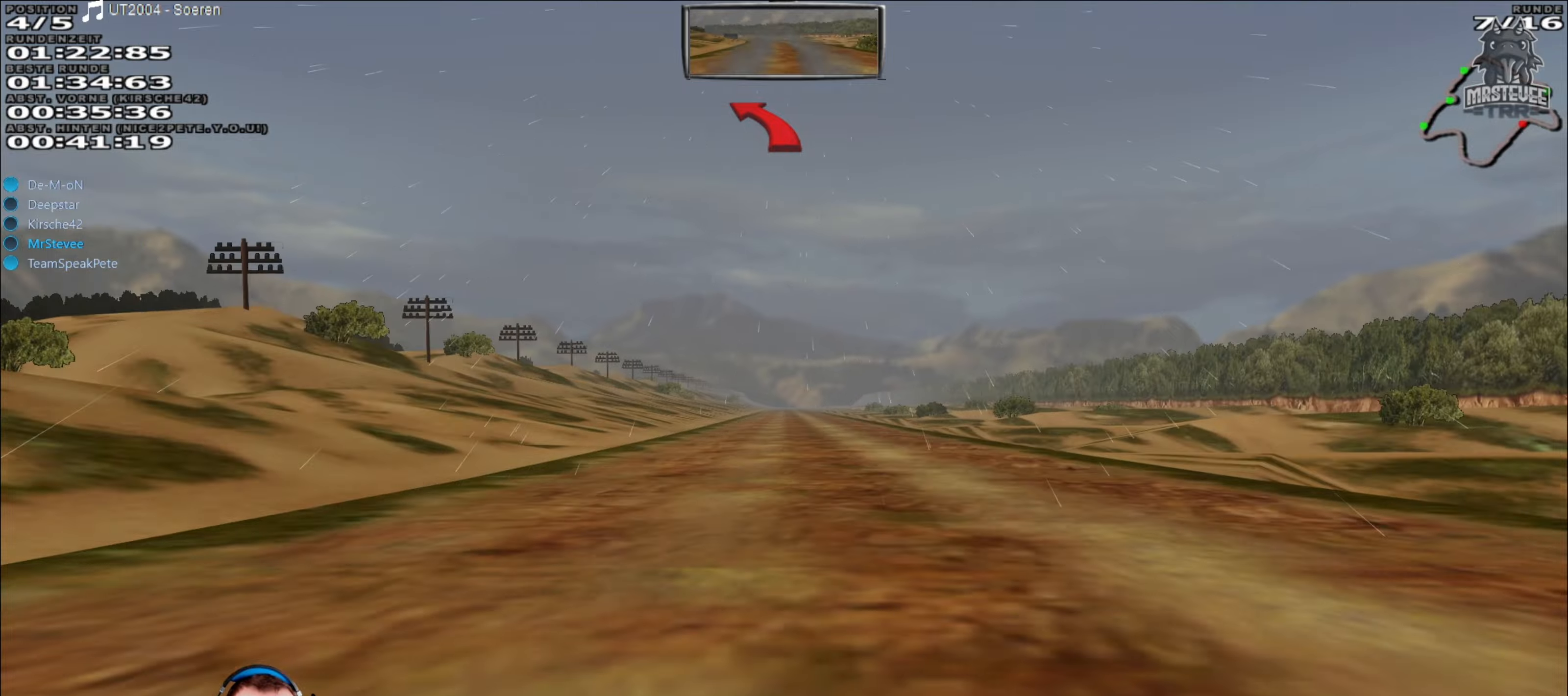
{"buttons": ["R2"], "left_stick": "center", "right_stick": "center", "events": [[33, "left_stick", "right"], [133, "left_stick", "center"], [267, "left_stick", "left"], [333, "left_stick", "center"]]}
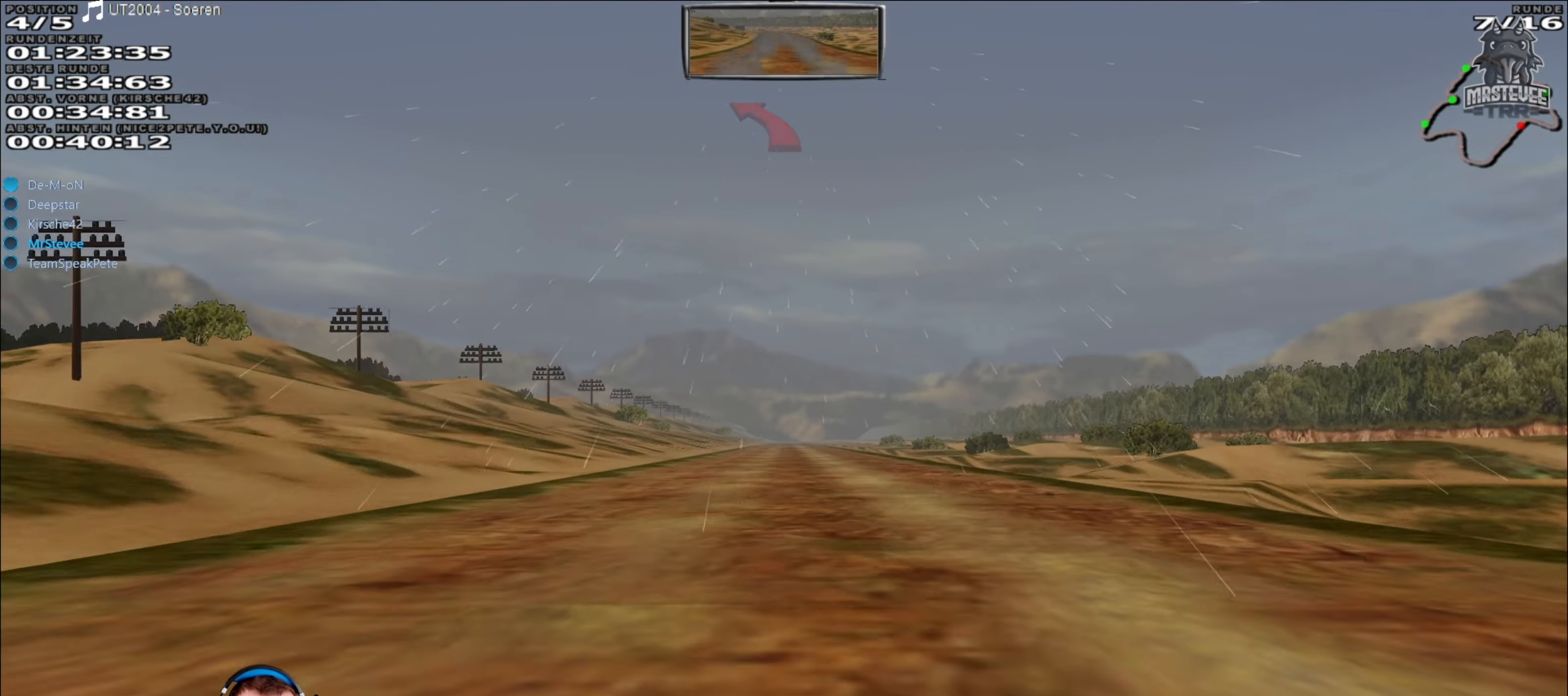
{"buttons": ["R2"], "left_stick": "center", "right_stick": "center", "events": [[217, "left_stick", "right"], [283, "left_stick", "center"], [417, "left_stick", "left"], [483, "left_stick", "center"]]}
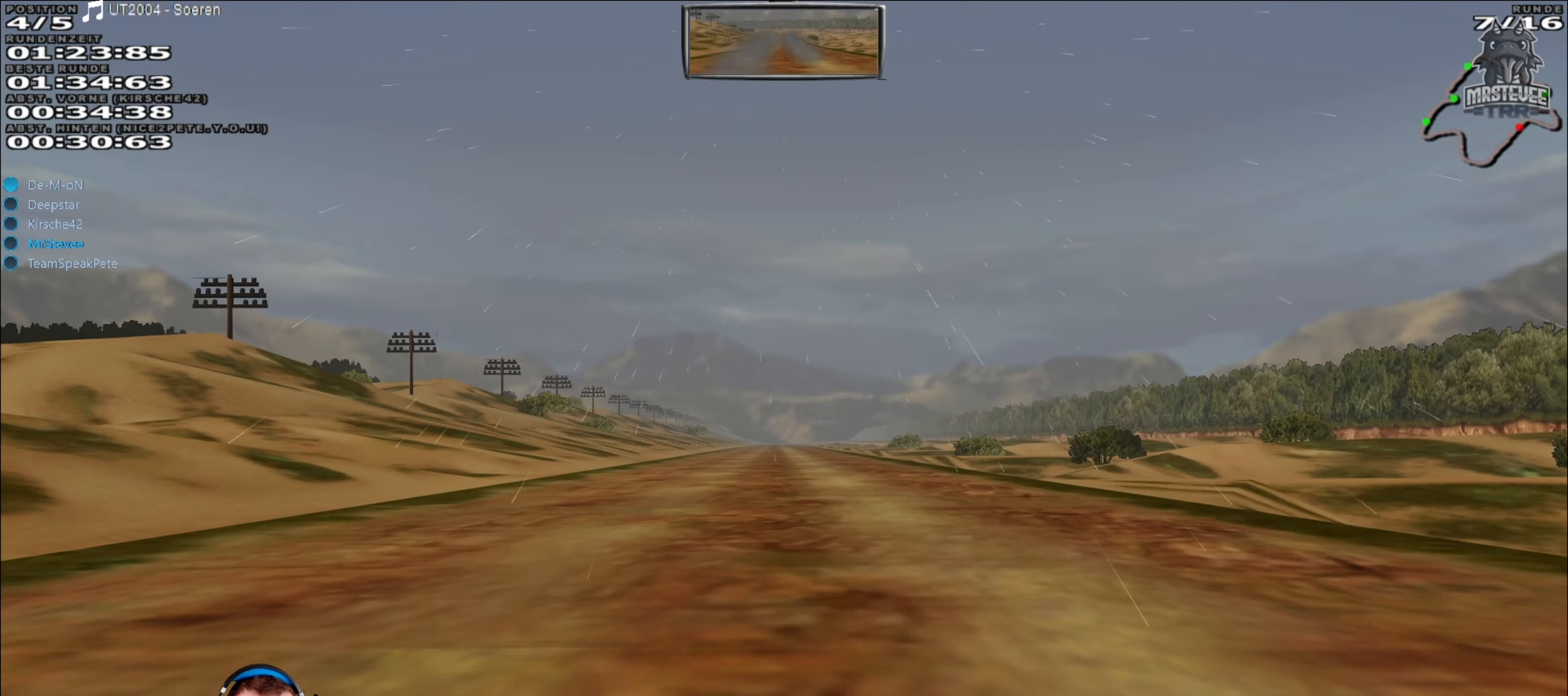
{"buttons": ["R2"], "left_stick": "center", "right_stick": "center", "events": []}
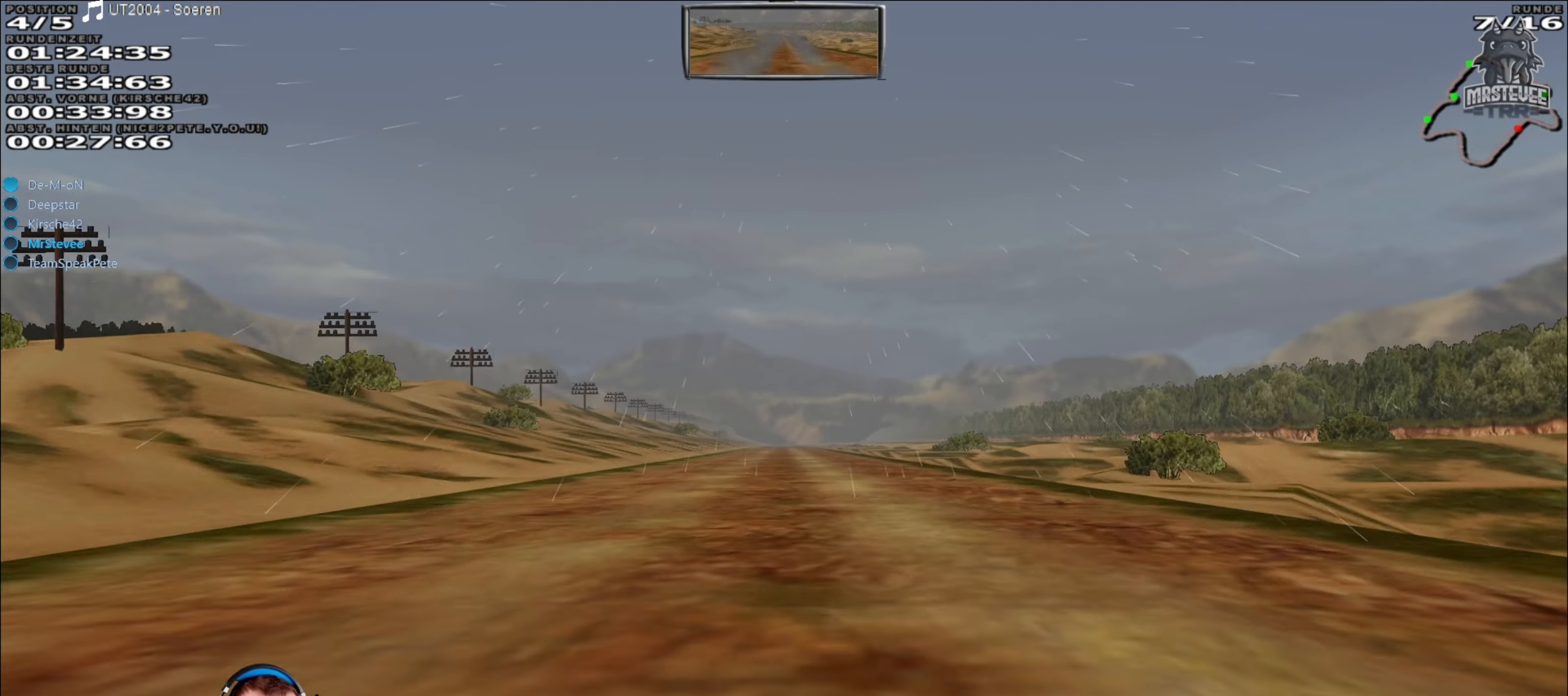
{"buttons": ["R2"], "left_stick": "center", "right_stick": "center", "events": []}
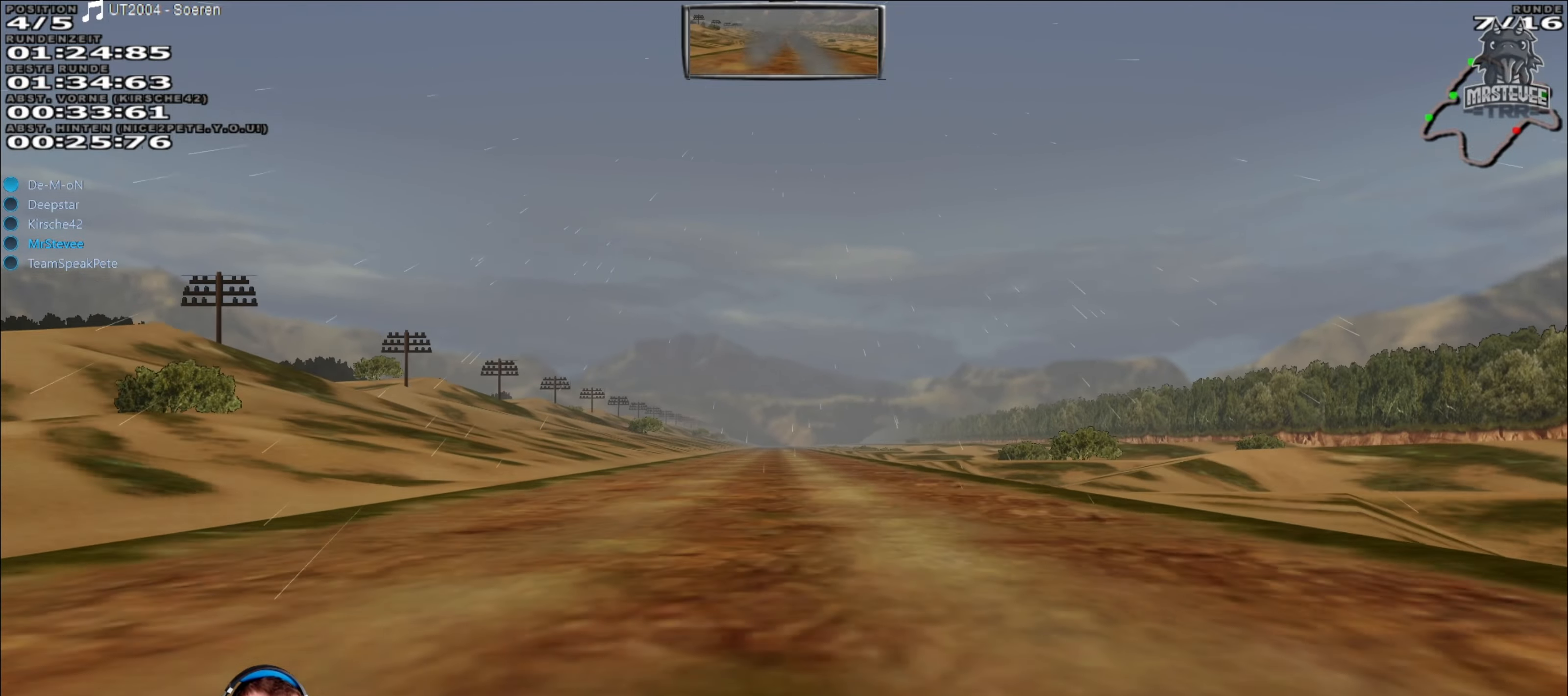
{"buttons": ["R2"], "left_stick": "center", "right_stick": "center", "events": []}
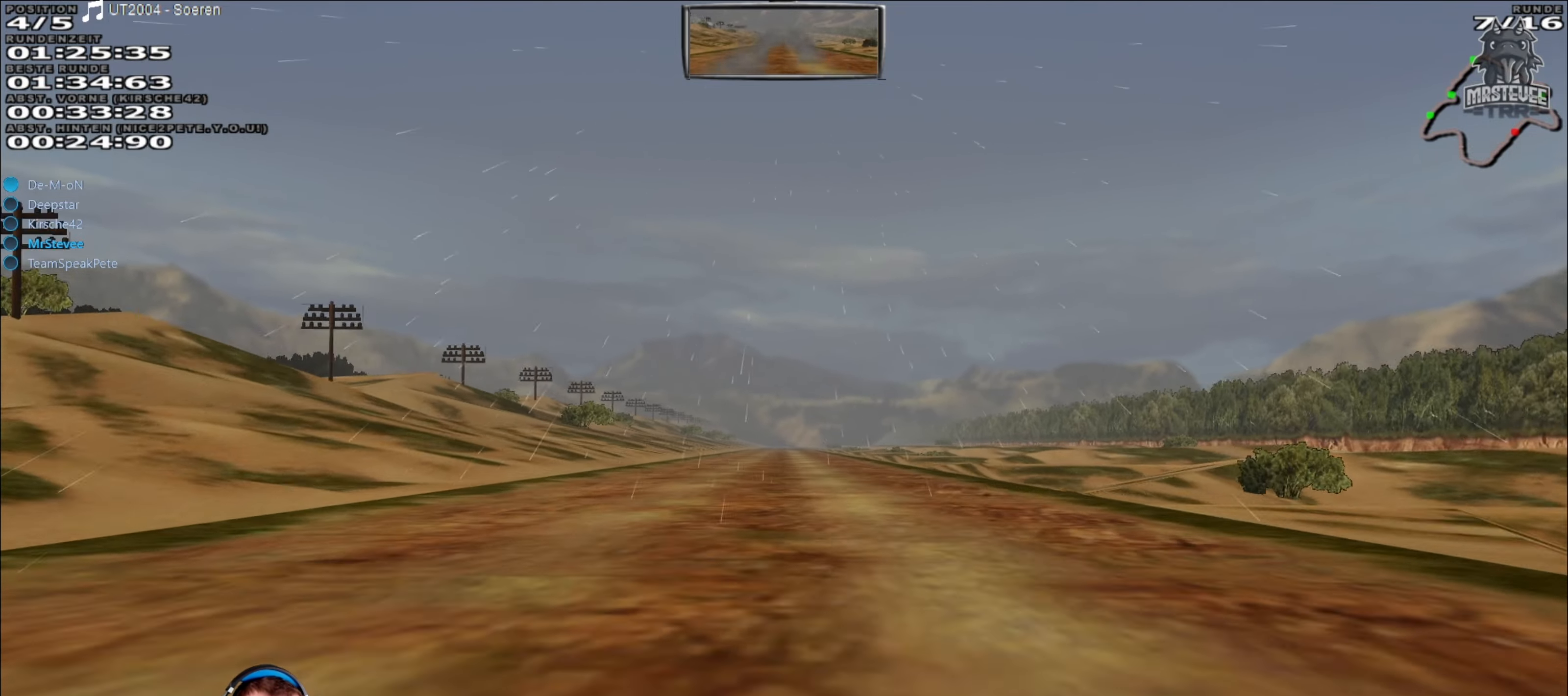
{"buttons": ["R2"], "left_stick": "center", "right_stick": "center", "events": []}
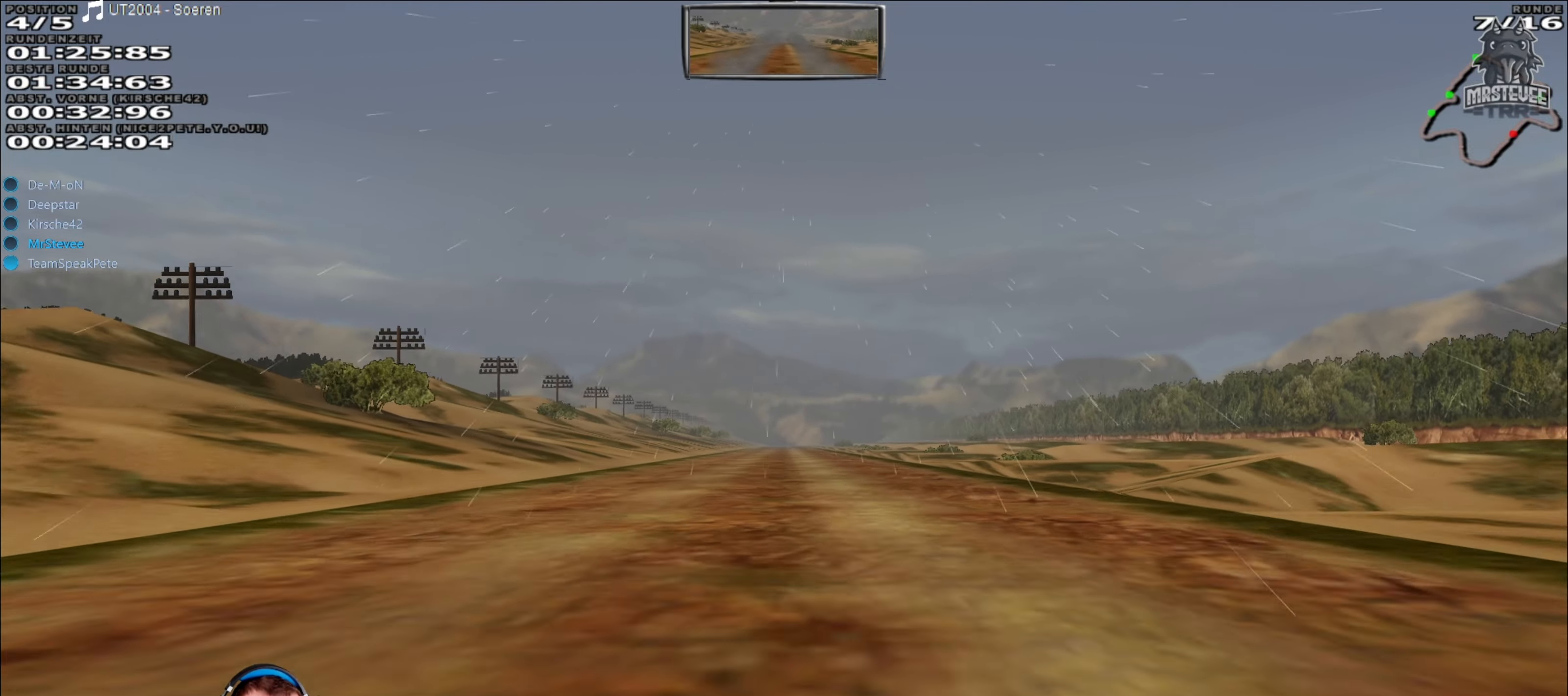
{"buttons": ["R2"], "left_stick": "center", "right_stick": "center", "events": [[200, "left_stick", "right"], [250, "left_stick", "center"]]}
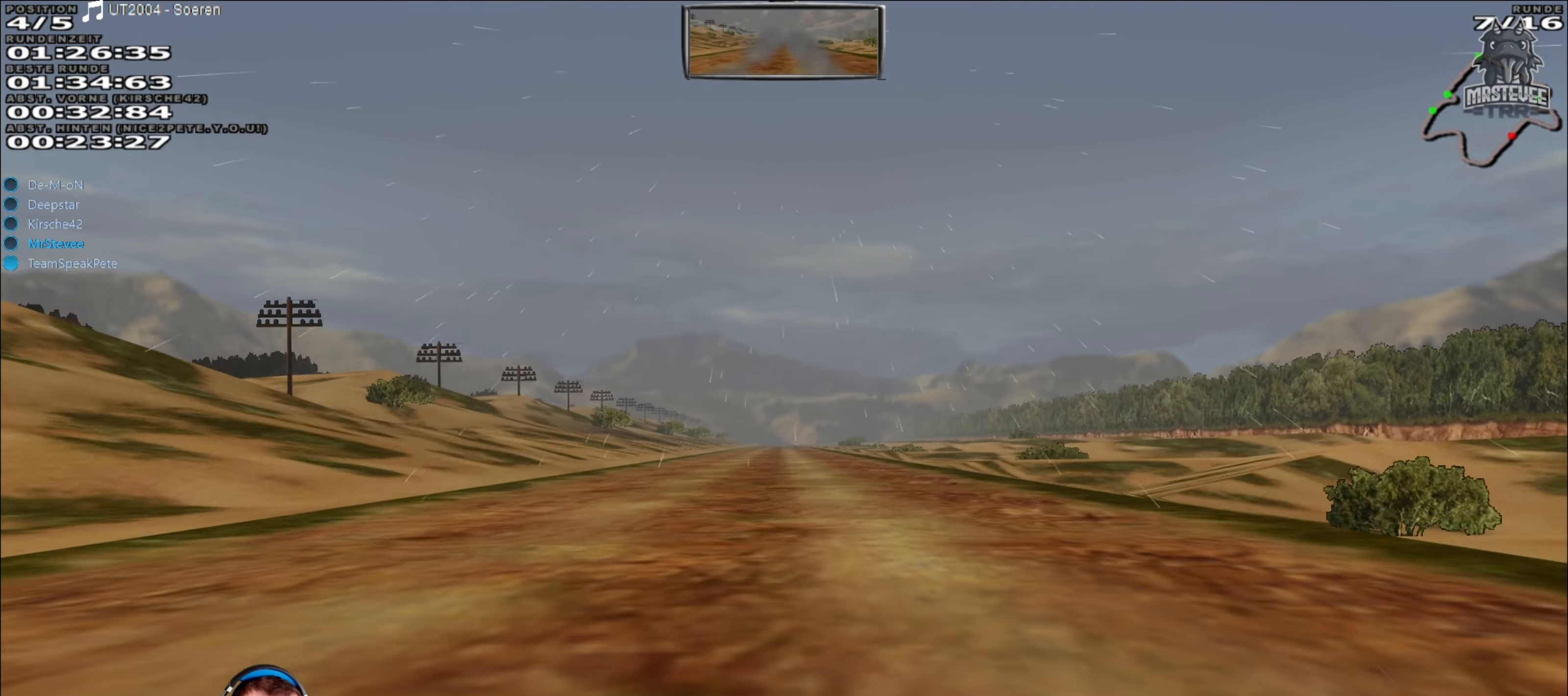
{"buttons": ["R2"], "left_stick": "center", "right_stick": "center", "events": []}
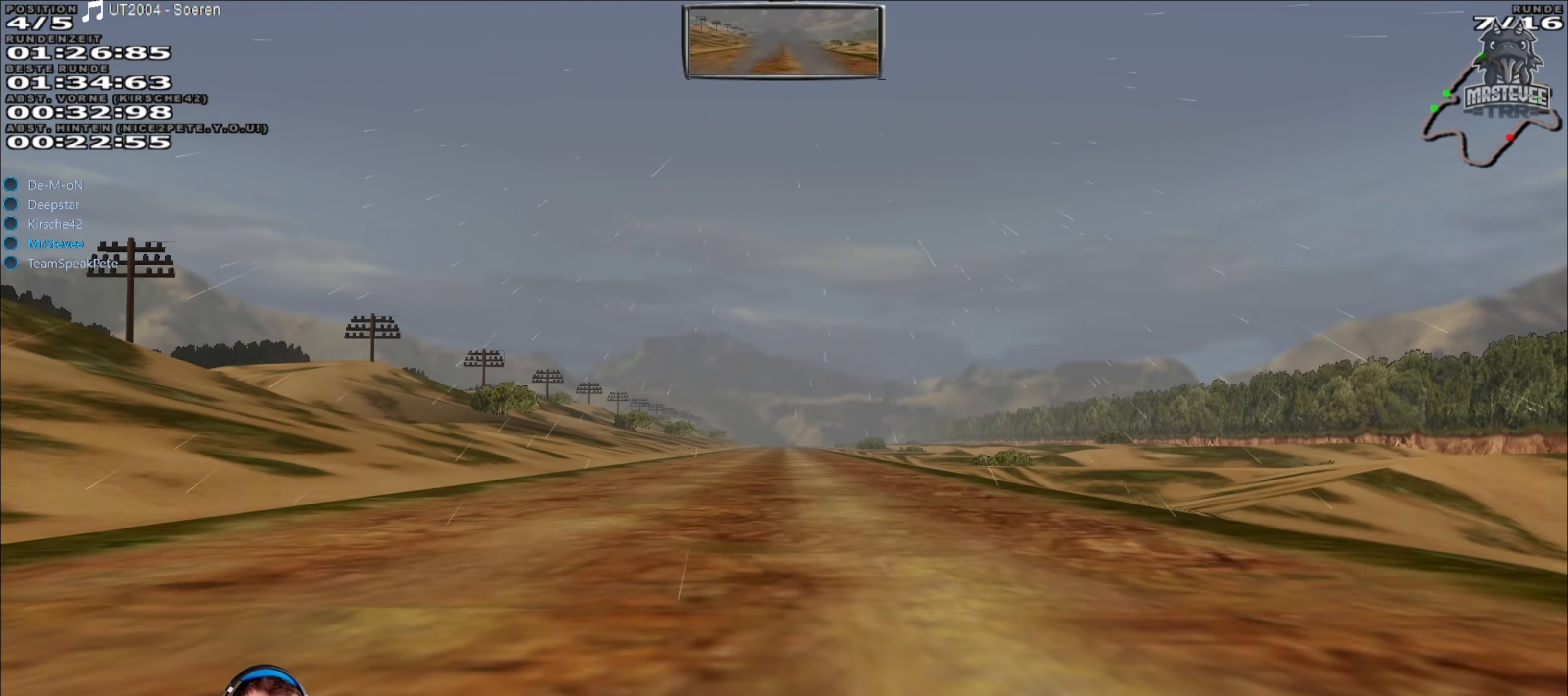
{"buttons": ["R2"], "left_stick": "center", "right_stick": "center", "events": [[117, "left_stick", "left"], [167, "left_stick", "center"]]}
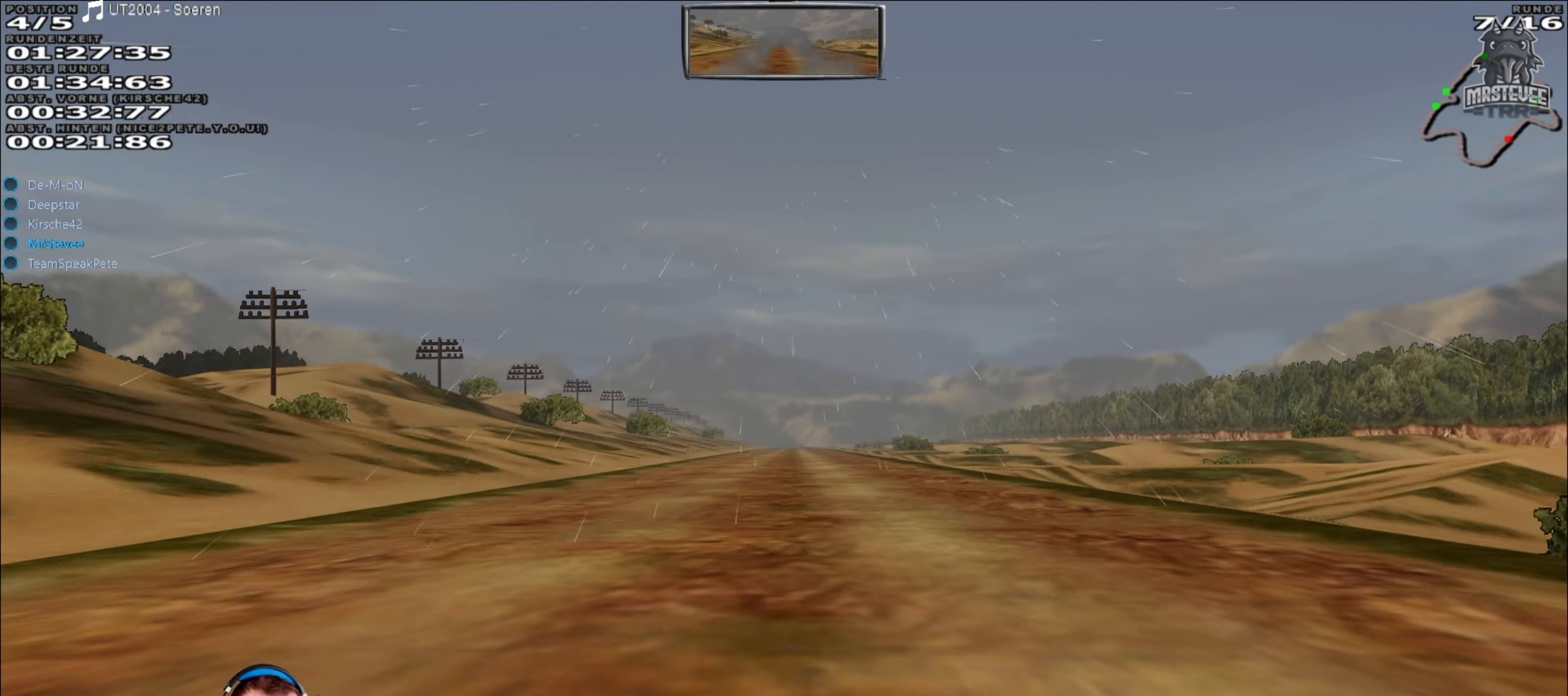
{"buttons": ["R2"], "left_stick": "center", "right_stick": "center", "events": []}